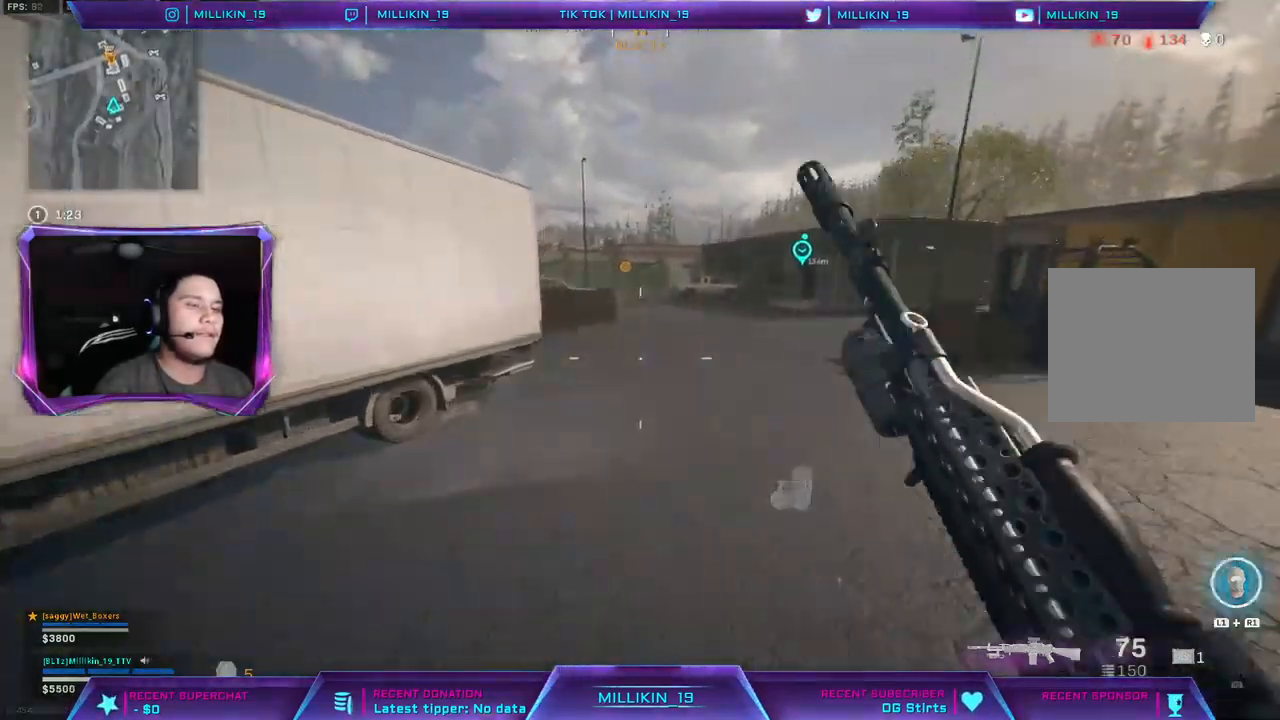
Gameplay with a controller (PlayStation layout); each line is a JSON object with the inputs held at the frame after it. "events" lists button and stick changes between this image and that frame as [ms after this image, input, new state], when the widget could be followed in between.
{"buttons": [], "left_stick": "up", "right_stick": "center", "events": [[100, "CROSS", "up"]]}
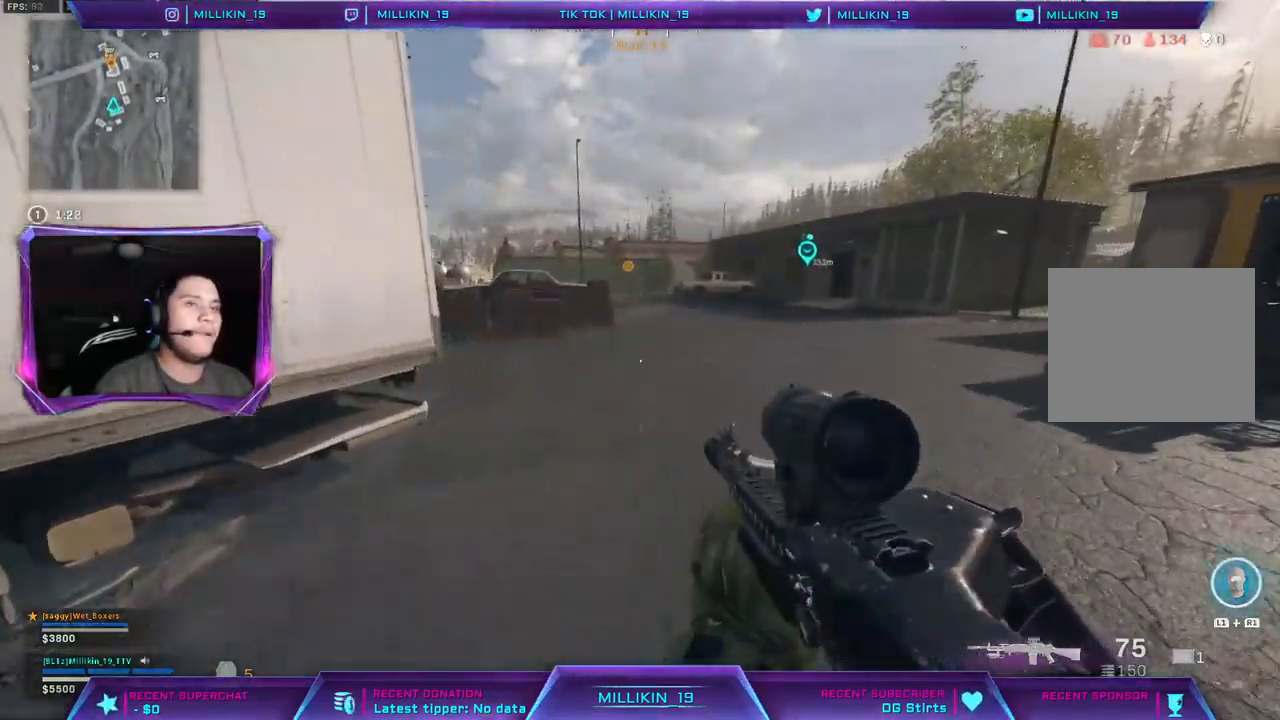
{"buttons": [], "left_stick": "up", "right_stick": "center", "events": [[317, "right_stick", "left"], [483, "right_stick", "center"]]}
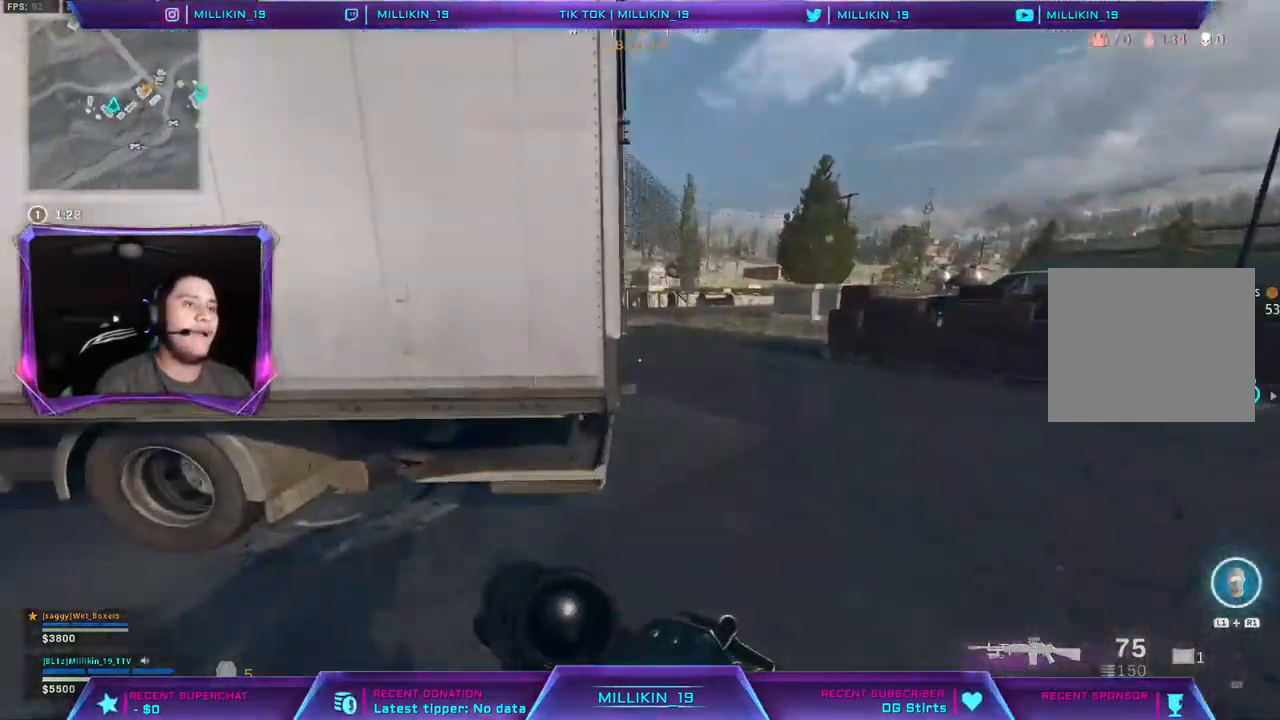
{"buttons": ["CROSS"], "left_stick": "up", "right_stick": "center", "events": [[150, "right_stick", "left"], [333, "right_stick", "center"], [383, "CROSS", "down"]]}
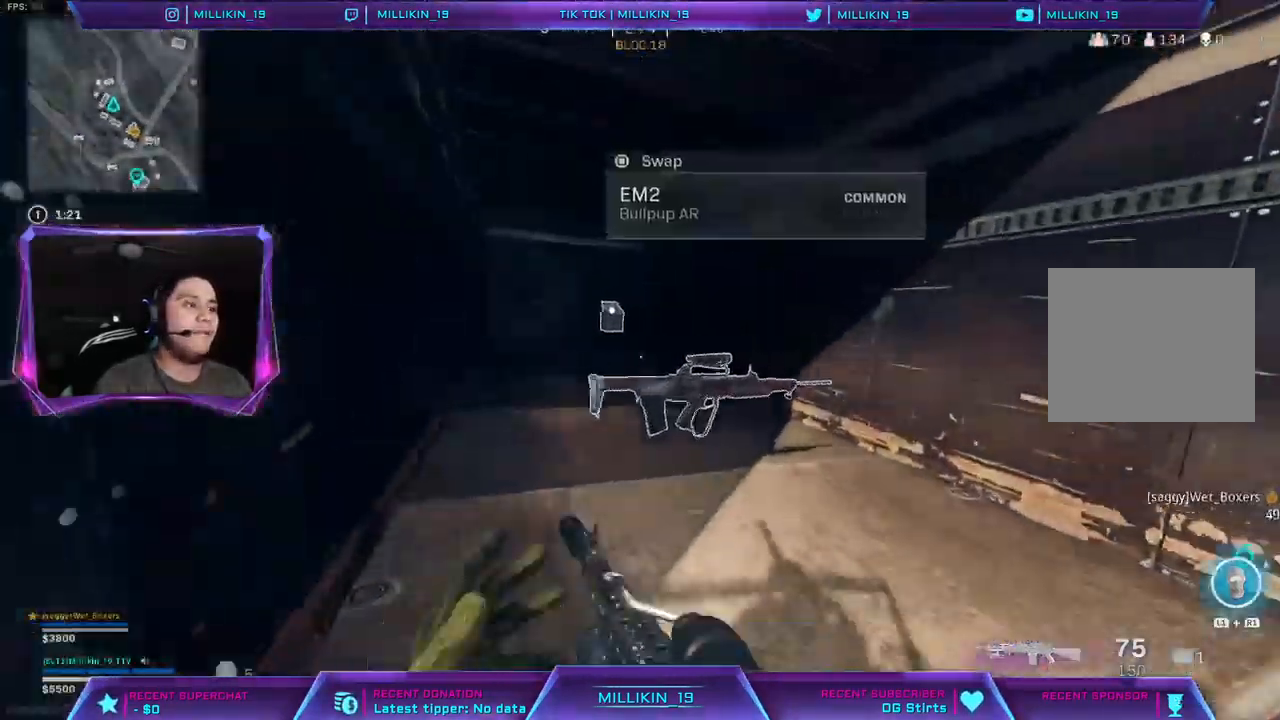
{"buttons": ["SQUARE"], "left_stick": "up", "right_stick": "center", "events": [[50, "CROSS", "up"], [483, "SQUARE", "down"]]}
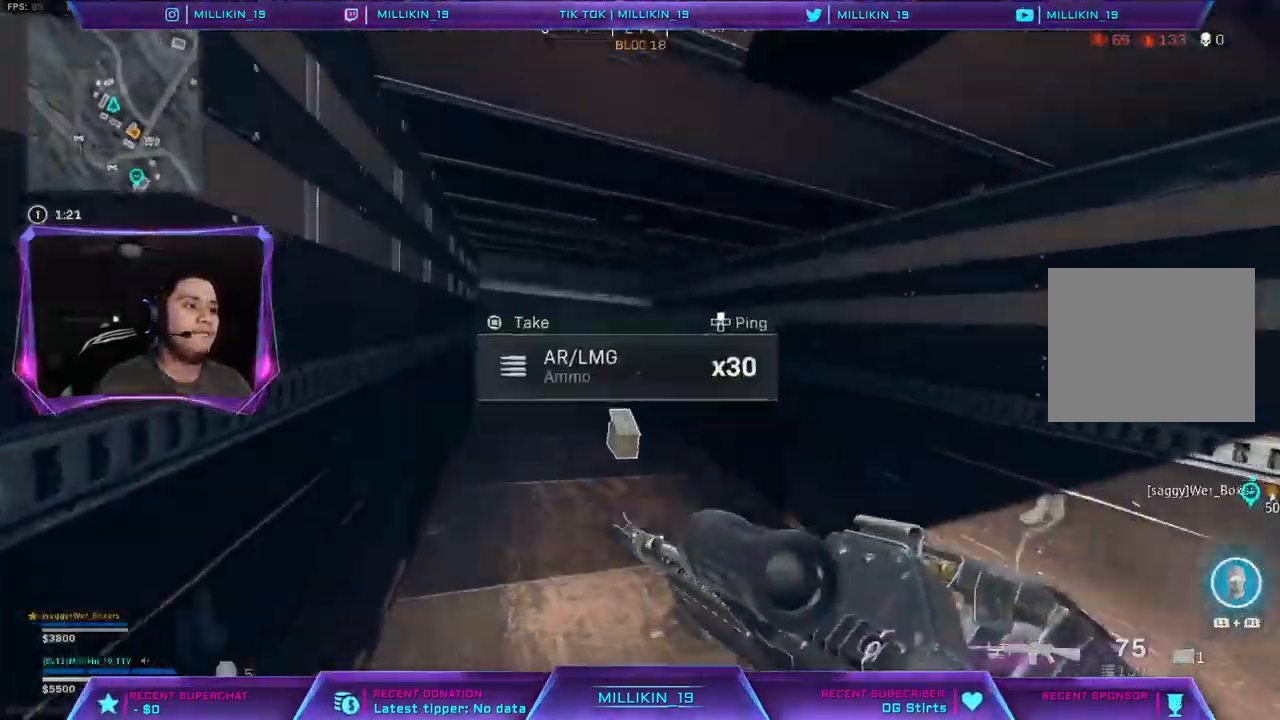
{"buttons": ["L3"], "left_stick": "up-left", "right_stick": "center", "events": [[33, "SQUARE", "up"], [83, "left_stick", "left"], [133, "left_stick", "down"], [217, "right_stick", "left"], [417, "left_stick", "up-left"], [433, "L3", "down"], [500, "right_stick", "center"]]}
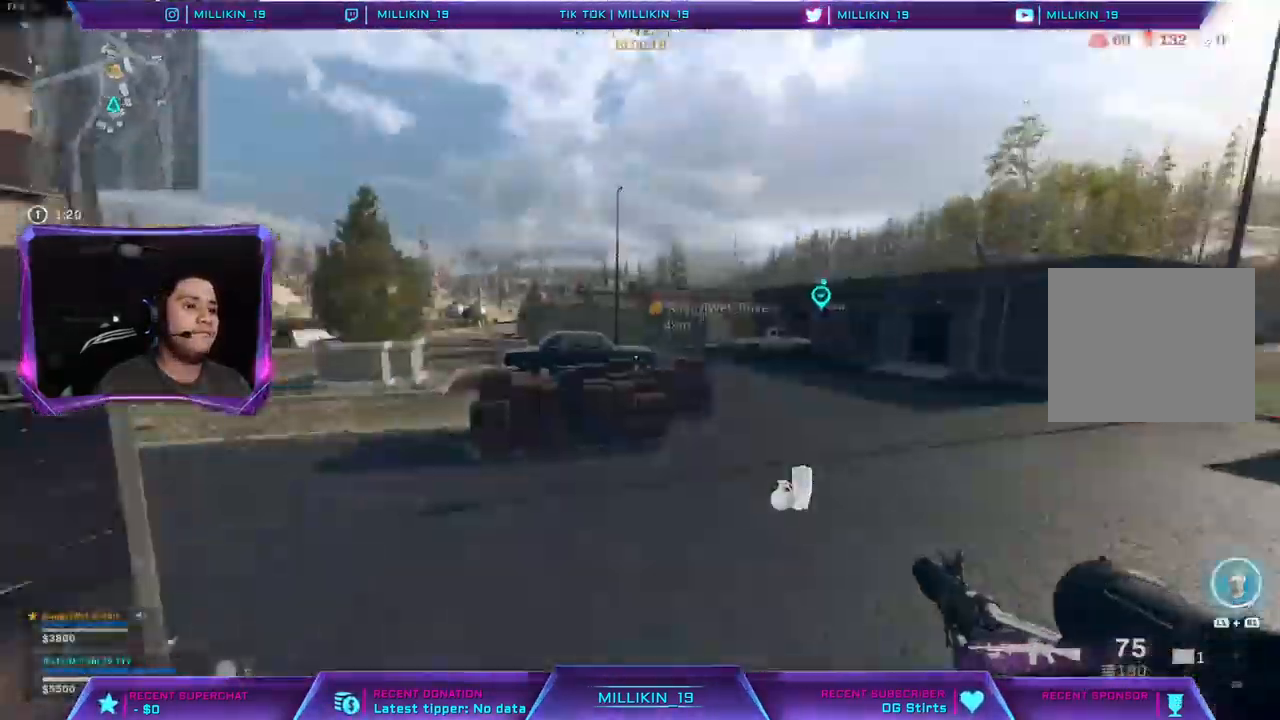
{"buttons": [], "left_stick": "up", "right_stick": "right", "events": [[100, "L3", "up"], [100, "left_stick", "up"], [483, "right_stick", "right"]]}
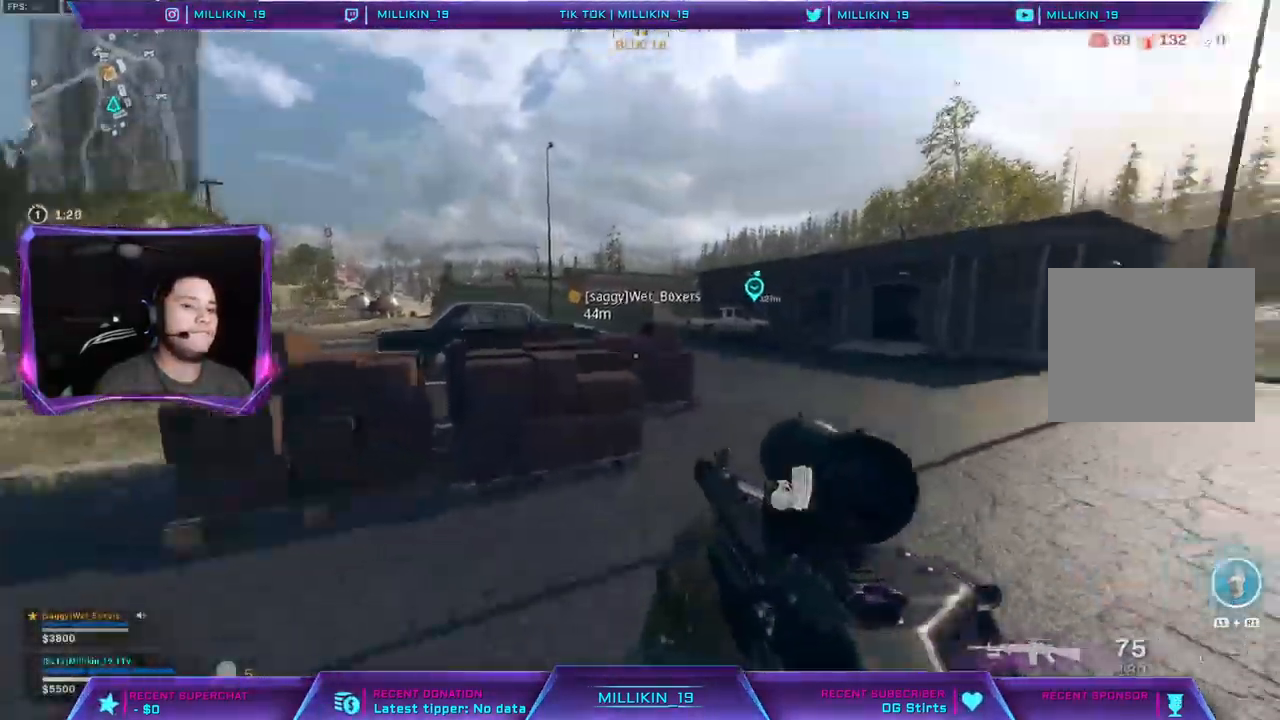
{"buttons": [], "left_stick": "up", "right_stick": "center", "events": [[67, "right_stick", "center"]]}
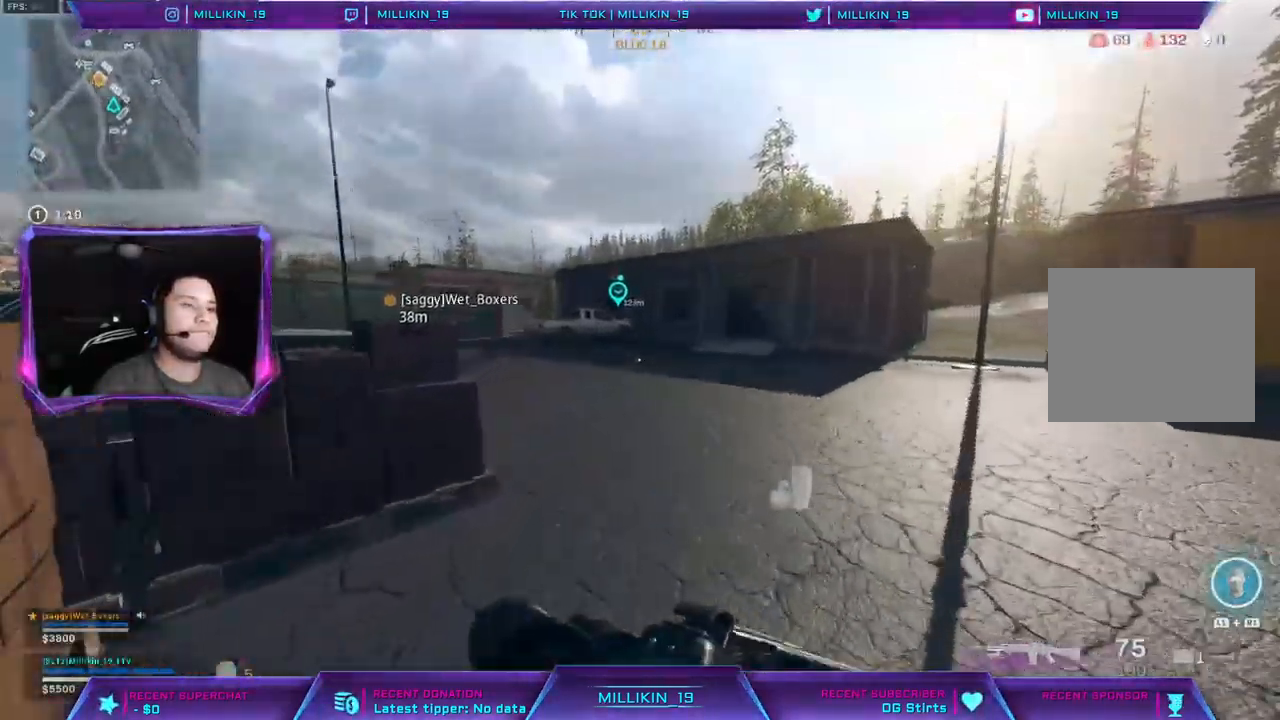
{"buttons": [], "left_stick": "up", "right_stick": "center", "events": [[333, "right_stick", "right"], [500, "right_stick", "center"]]}
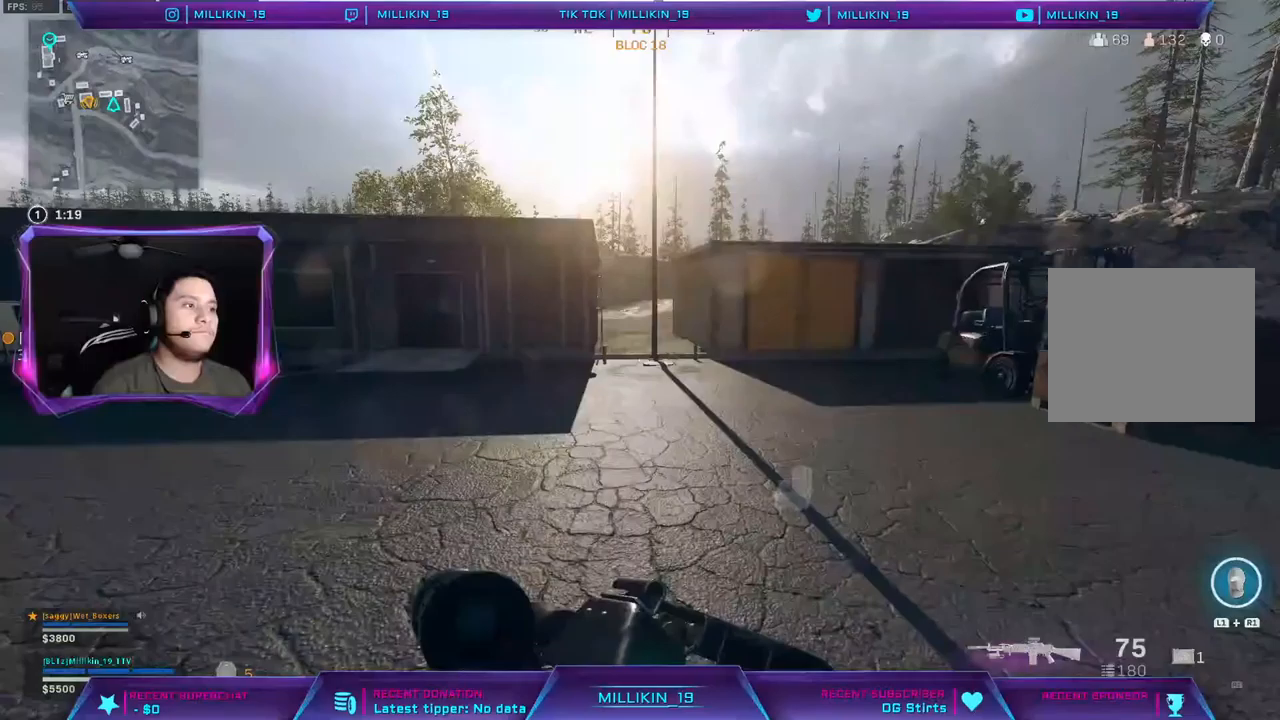
{"buttons": ["R3"], "left_stick": "up", "right_stick": "center", "events": [[83, "R3", "down"], [200, "R3", "up"], [267, "R3", "down"], [367, "R3", "up"], [433, "R3", "down"]]}
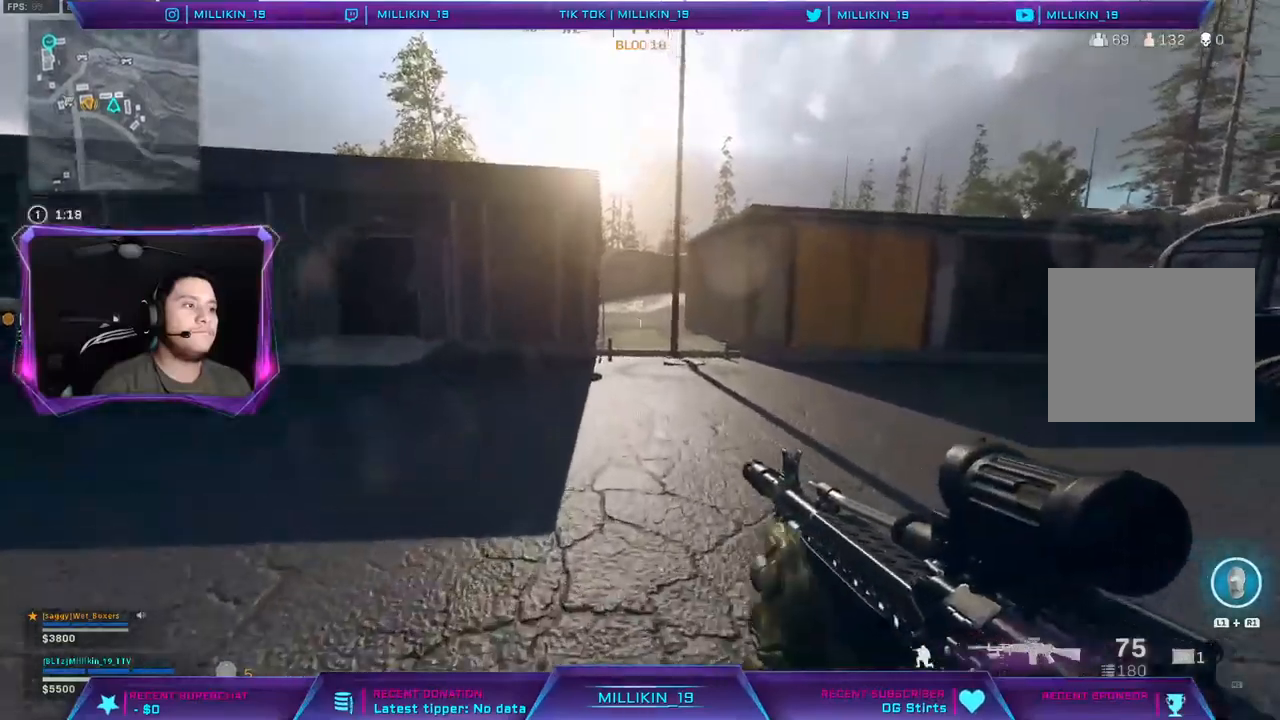
{"buttons": [], "left_stick": "up", "right_stick": "center", "events": [[50, "R3", "up"], [100, "L3", "down"], [183, "L3", "up"], [250, "L3", "down"], [350, "L3", "up"]]}
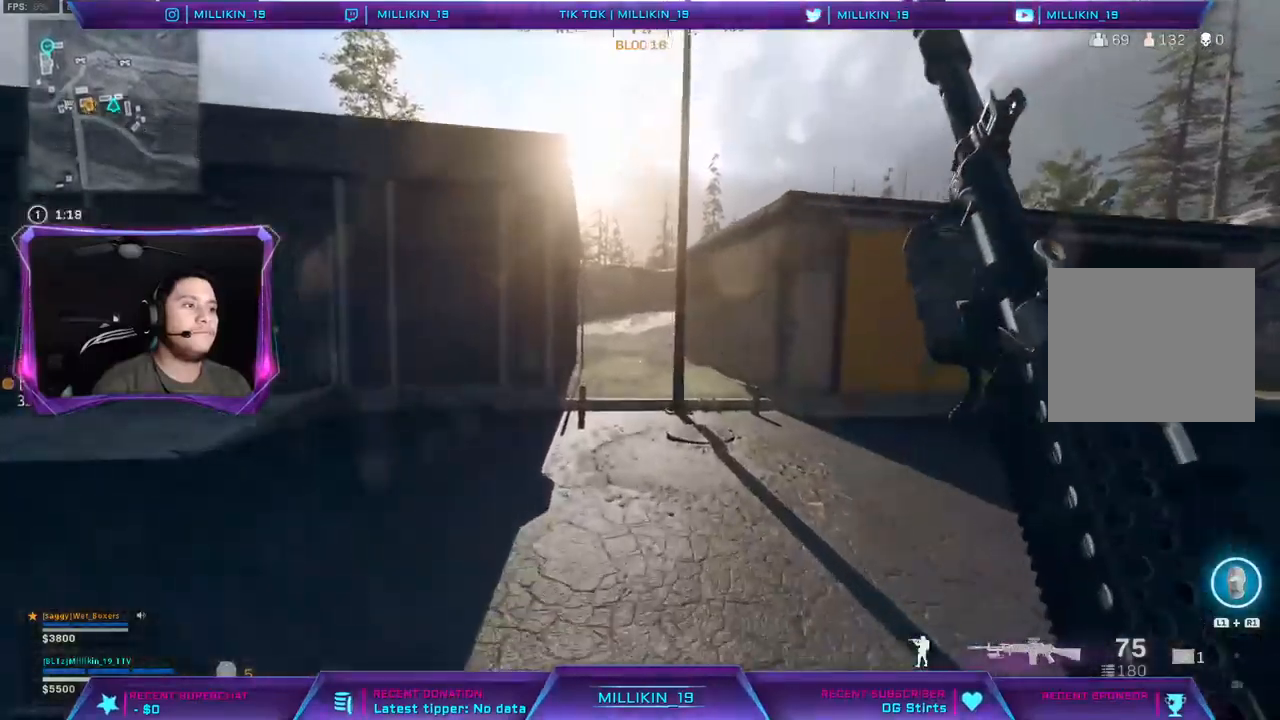
{"buttons": ["L3"], "left_stick": "up", "right_stick": "center", "events": [[67, "R3", "down"], [150, "R3", "up"], [250, "R3", "down"], [483, "R3", "up"], [500, "L3", "down"]]}
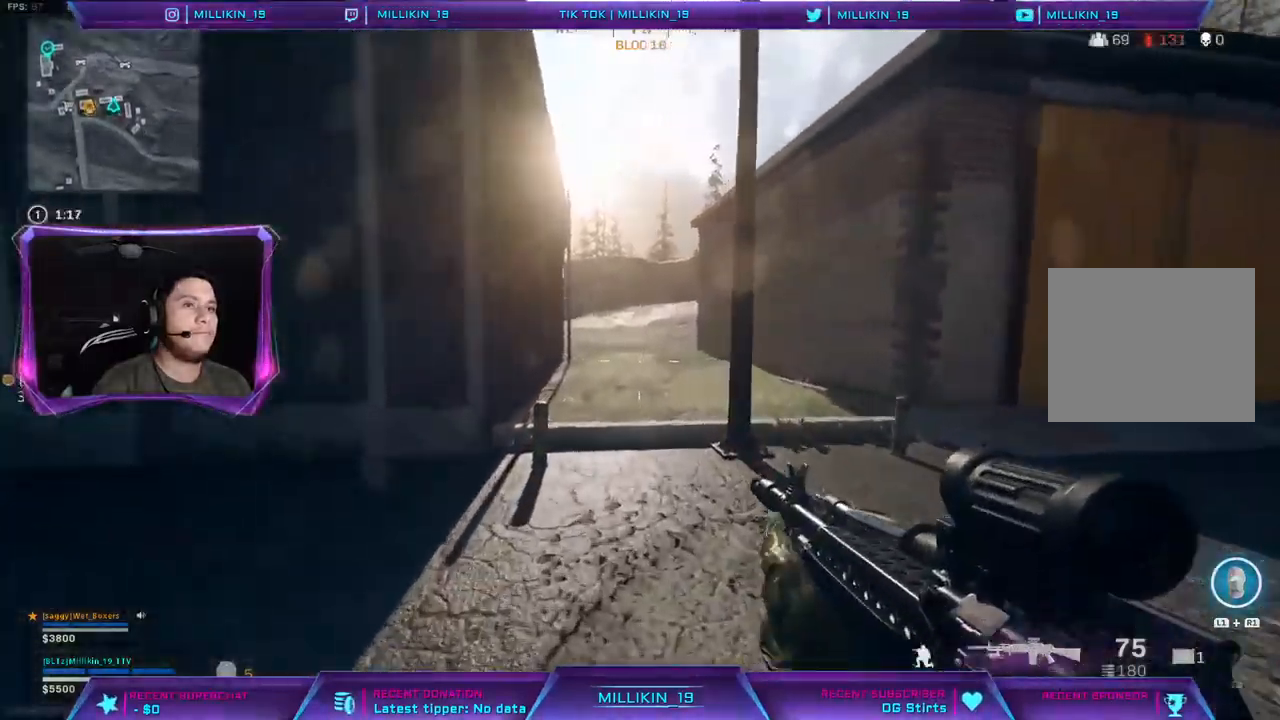
{"buttons": [], "left_stick": "up", "right_stick": "center", "events": [[200, "L3", "up"]]}
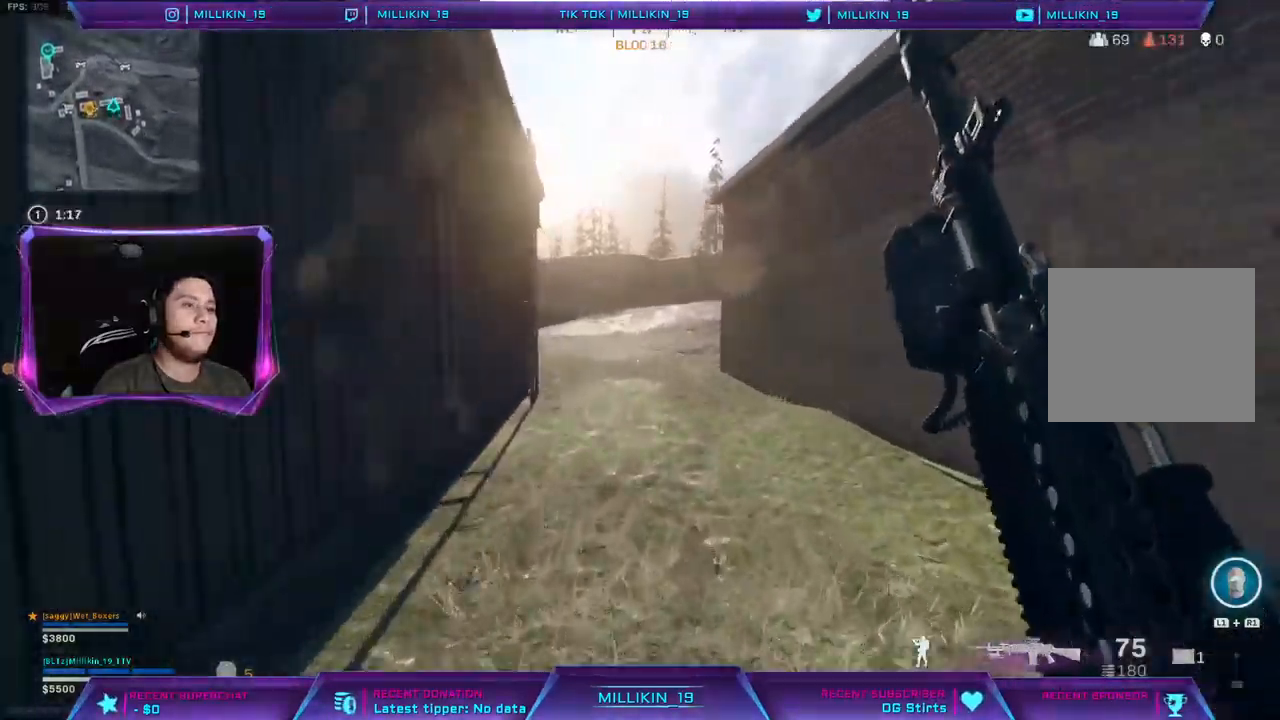
{"buttons": ["CROSS"], "left_stick": "up", "right_stick": "center", "events": [[333, "right_stick", "left"], [500, "CROSS", "down"], [500, "right_stick", "center"]]}
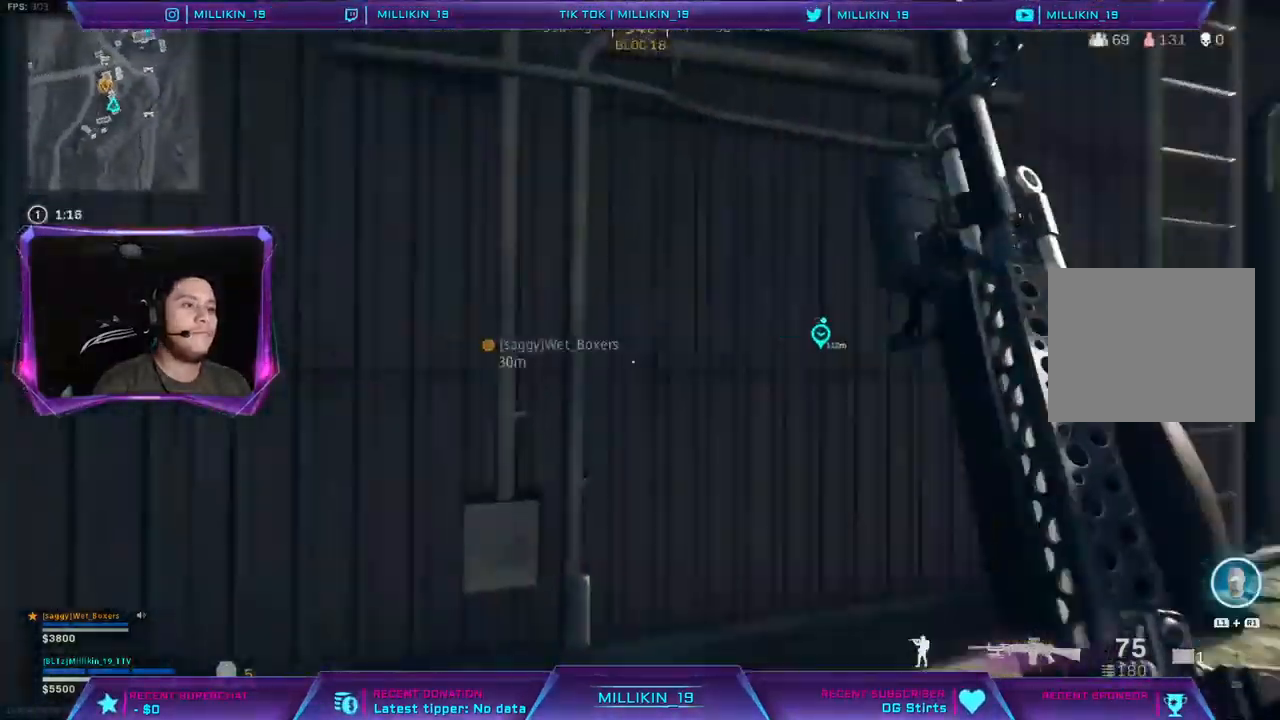
{"buttons": [], "left_stick": "up", "right_stick": "center", "events": [[417, "CROSS", "up"]]}
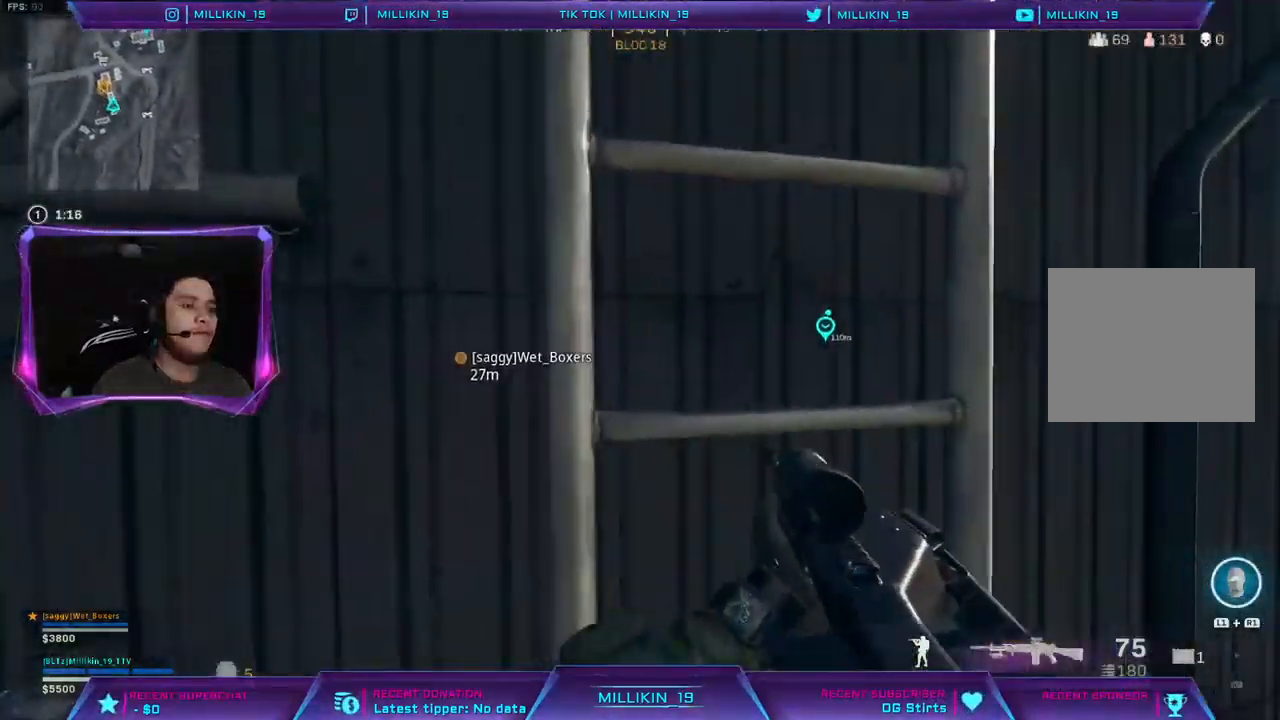
{"buttons": [], "left_stick": "up", "right_stick": "center", "events": [[267, "right_stick", "left"], [483, "right_stick", "center"]]}
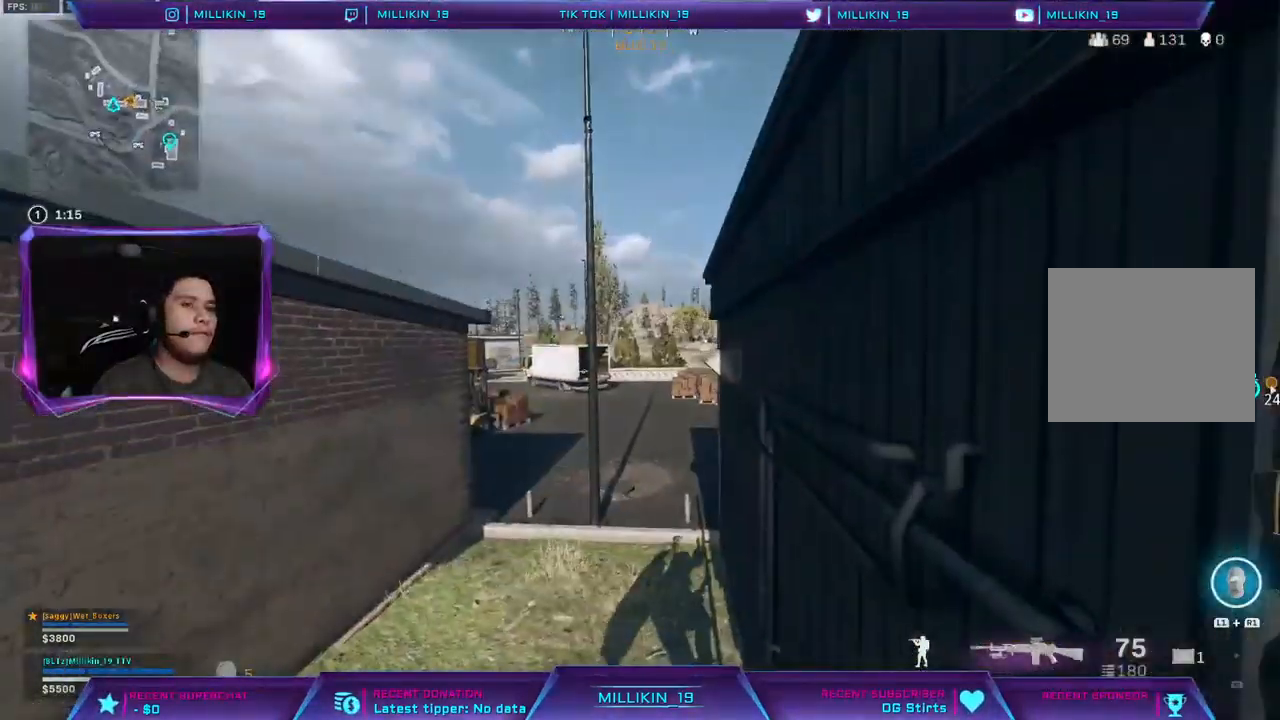
{"buttons": [], "left_stick": "up", "right_stick": "center", "events": [[183, "right_stick", "left"], [367, "right_stick", "center"]]}
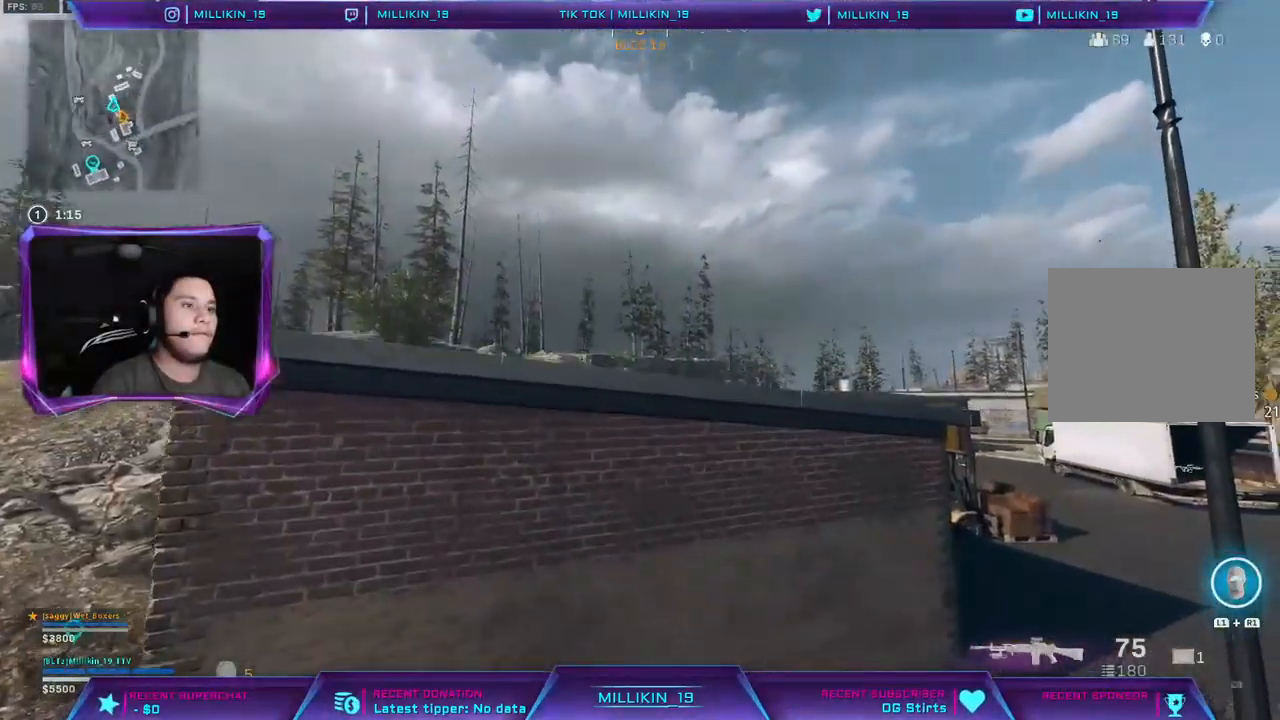
{"buttons": [], "left_stick": "up", "right_stick": "right", "events": [[50, "right_stick", "right"], [267, "right_stick", "center"], [400, "right_stick", "right"]]}
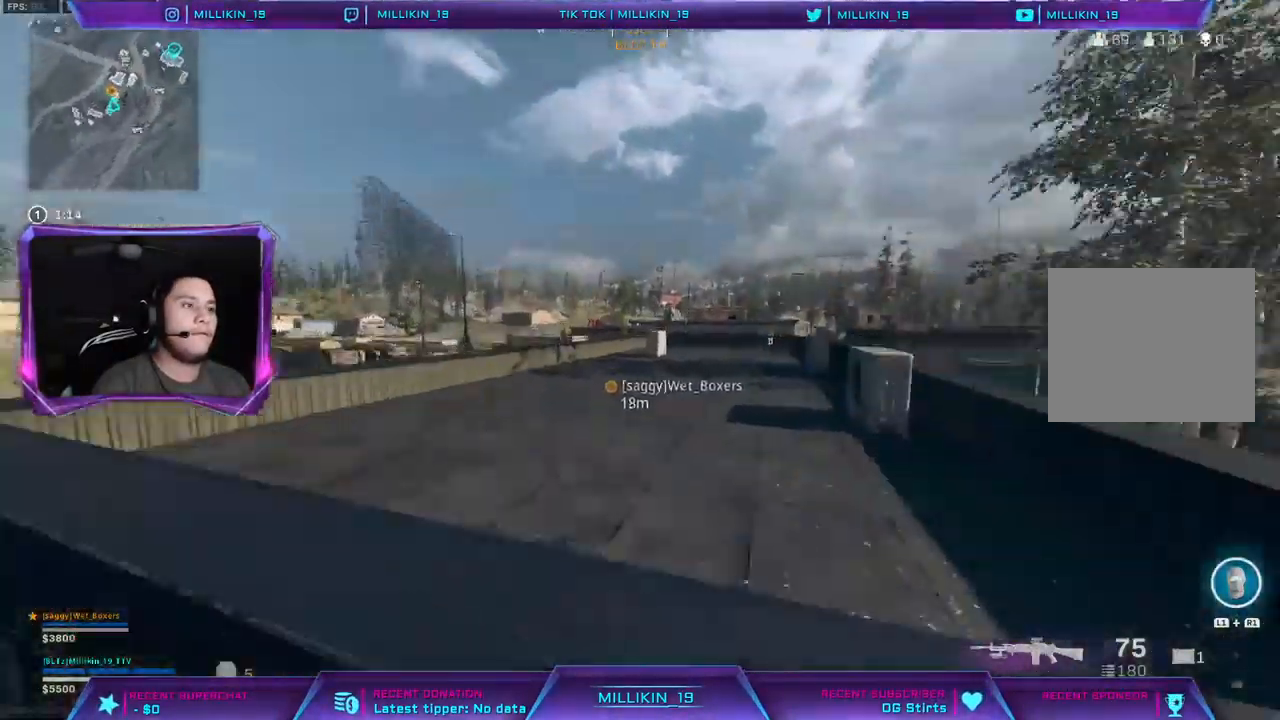
{"buttons": [], "left_stick": "up-right", "right_stick": "left", "events": [[67, "right_stick", "center"], [483, "right_stick", "left"], [500, "left_stick", "up-right"]]}
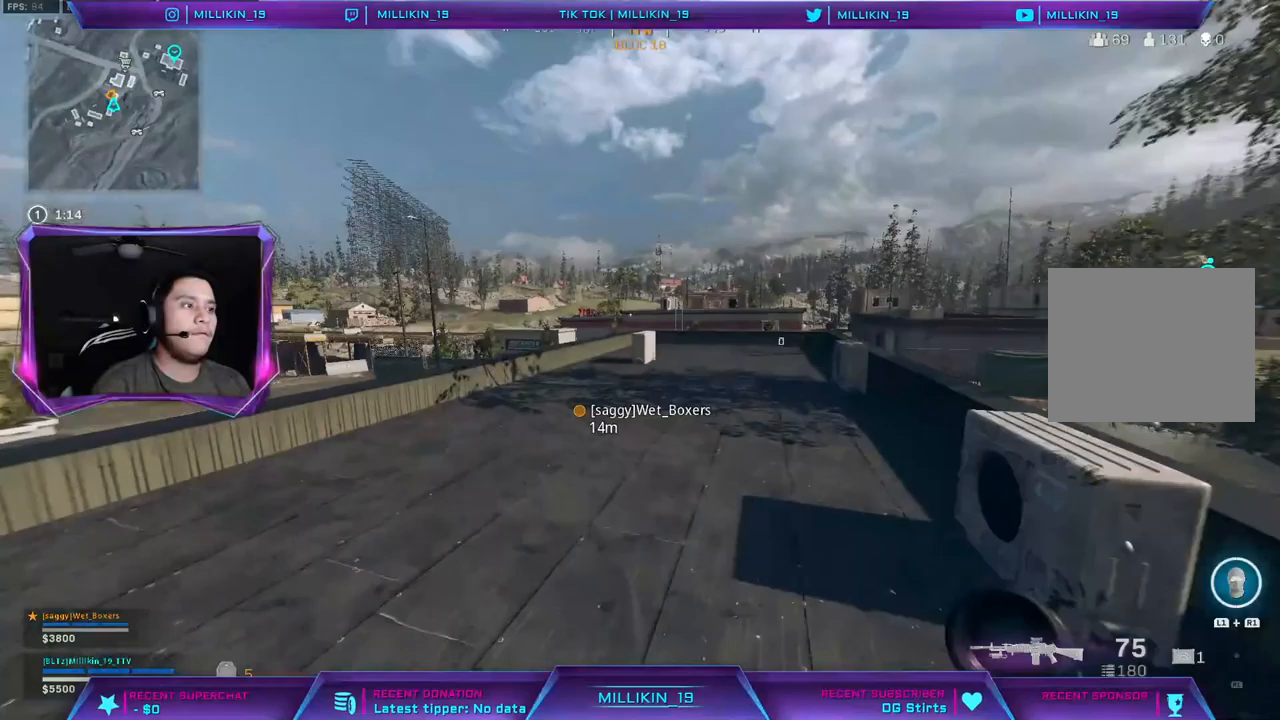
{"buttons": [], "left_stick": "down-right", "right_stick": "center", "events": [[150, "left_stick", "down-right"], [233, "right_stick", "center"], [350, "CROSS", "down"], [467, "CROSS", "up"]]}
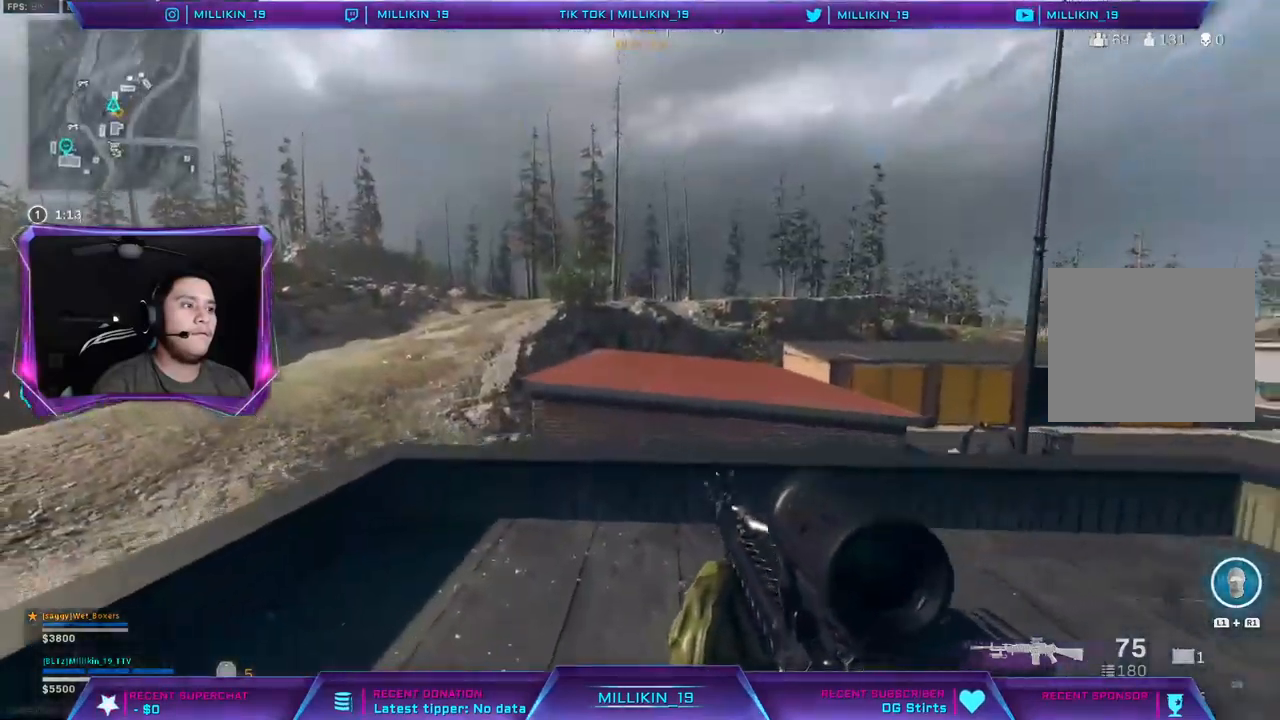
{"buttons": ["L3"], "left_stick": "up-left", "right_stick": "center", "events": [[33, "left_stick", "down"], [233, "left_stick", "down-left"], [233, "right_stick", "left"], [383, "left_stick", "up-left"], [400, "L3", "down"], [500, "right_stick", "center"]]}
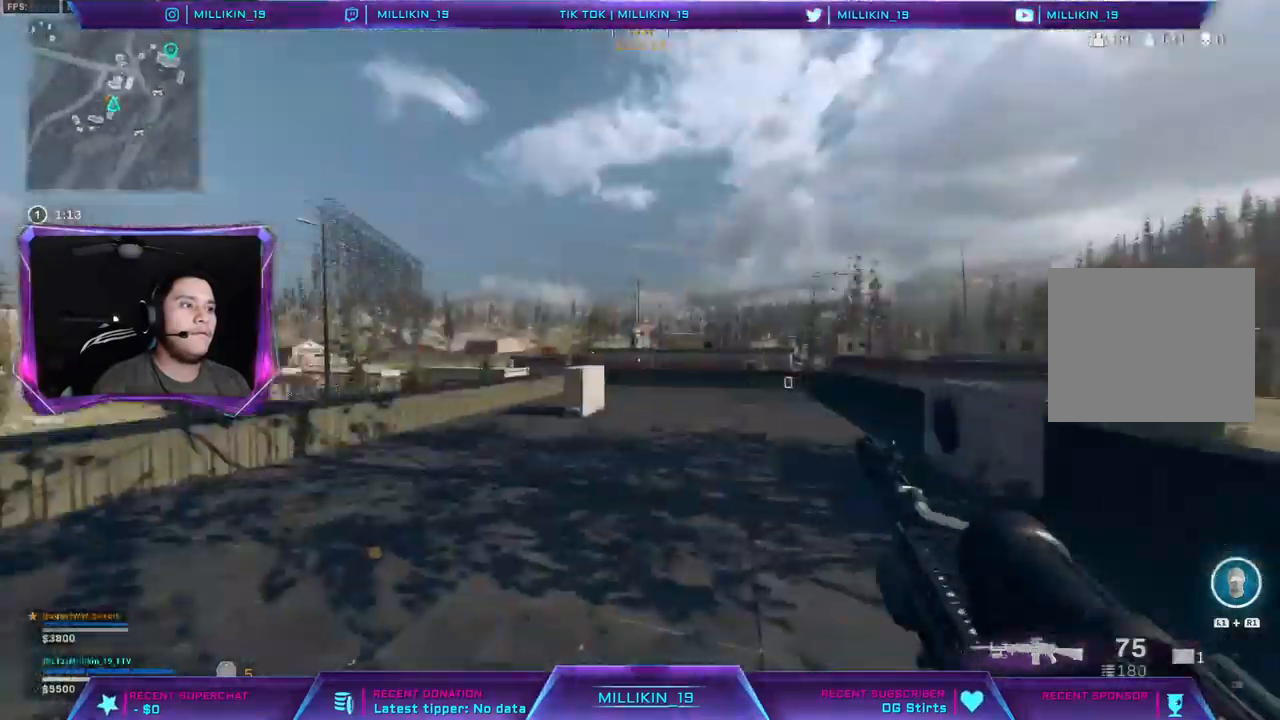
{"buttons": [], "left_stick": "up", "right_stick": "center", "events": [[50, "L3", "up"], [50, "left_stick", "up"], [333, "R3", "down"], [417, "R3", "up"]]}
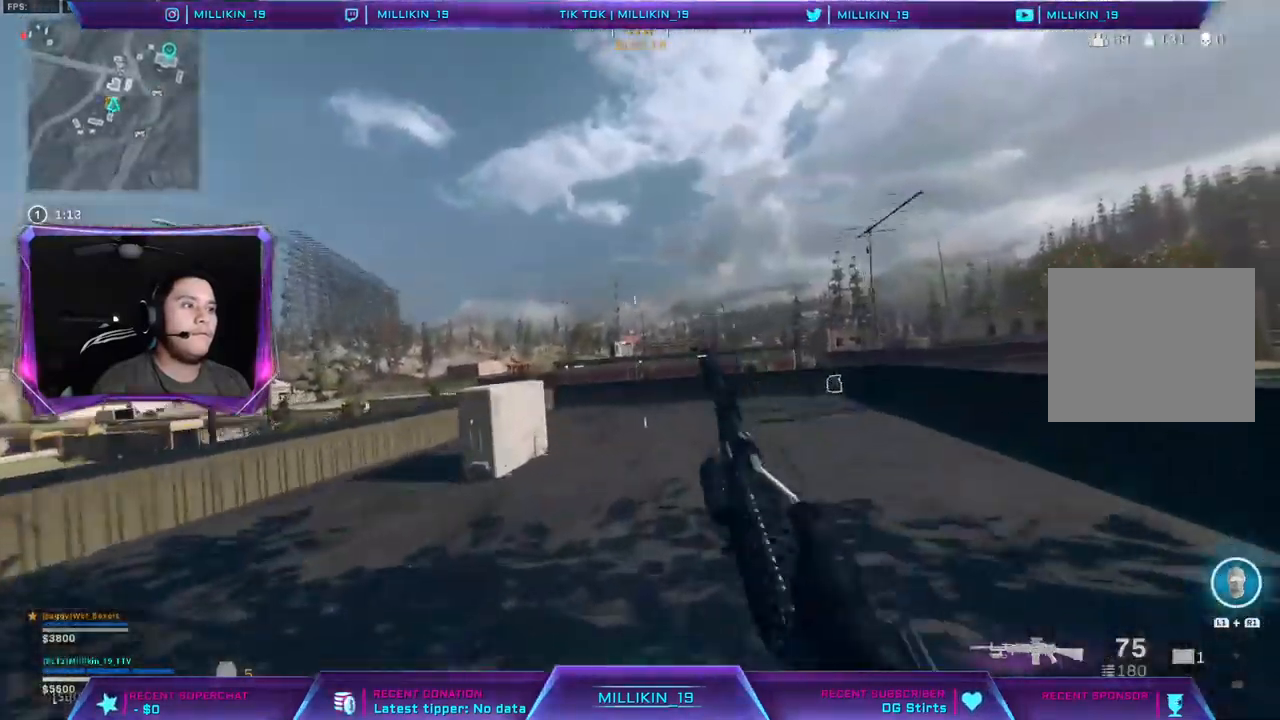
{"buttons": [], "left_stick": "up", "right_stick": "center", "events": [[50, "R3", "down"], [167, "right_stick", "right"], [183, "R3", "up"], [300, "L3", "down"], [300, "left_stick", "up-right"], [300, "right_stick", "center"], [500, "L3", "up"], [500, "left_stick", "up"]]}
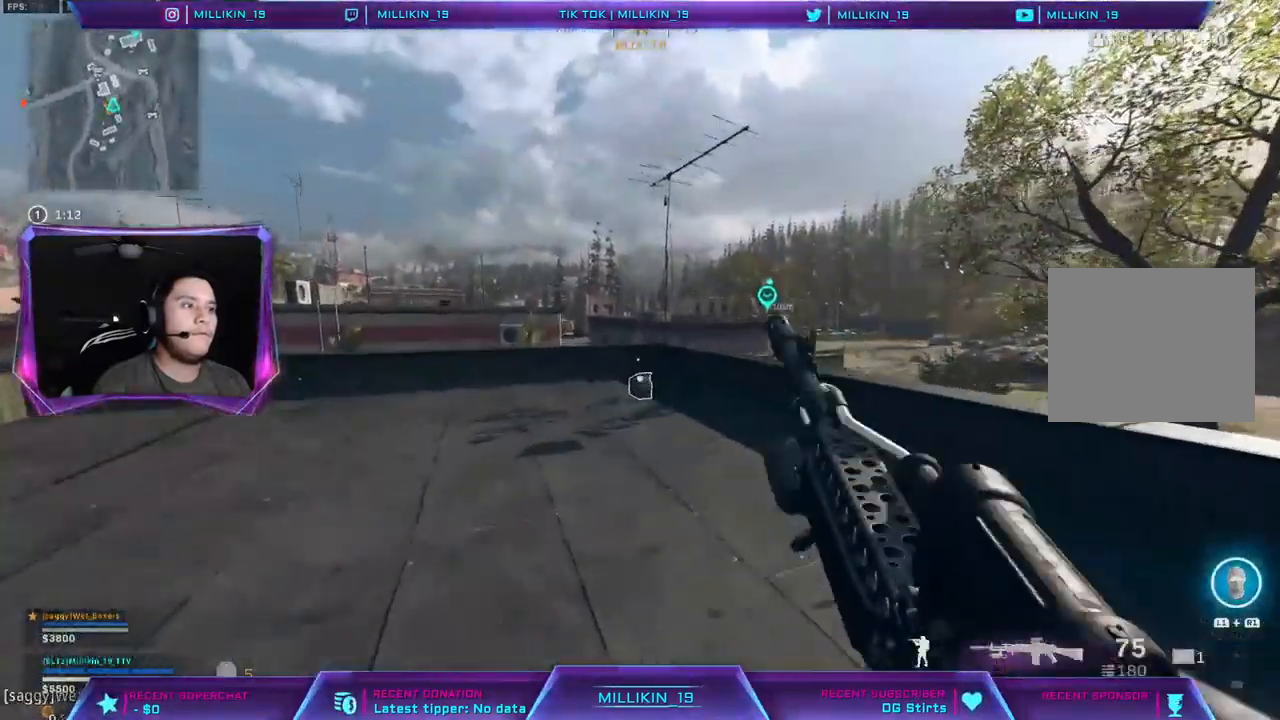
{"buttons": ["CROSS"], "left_stick": "up", "right_stick": "center", "events": [[300, "right_stick", "left"], [467, "CROSS", "down"], [467, "right_stick", "center"]]}
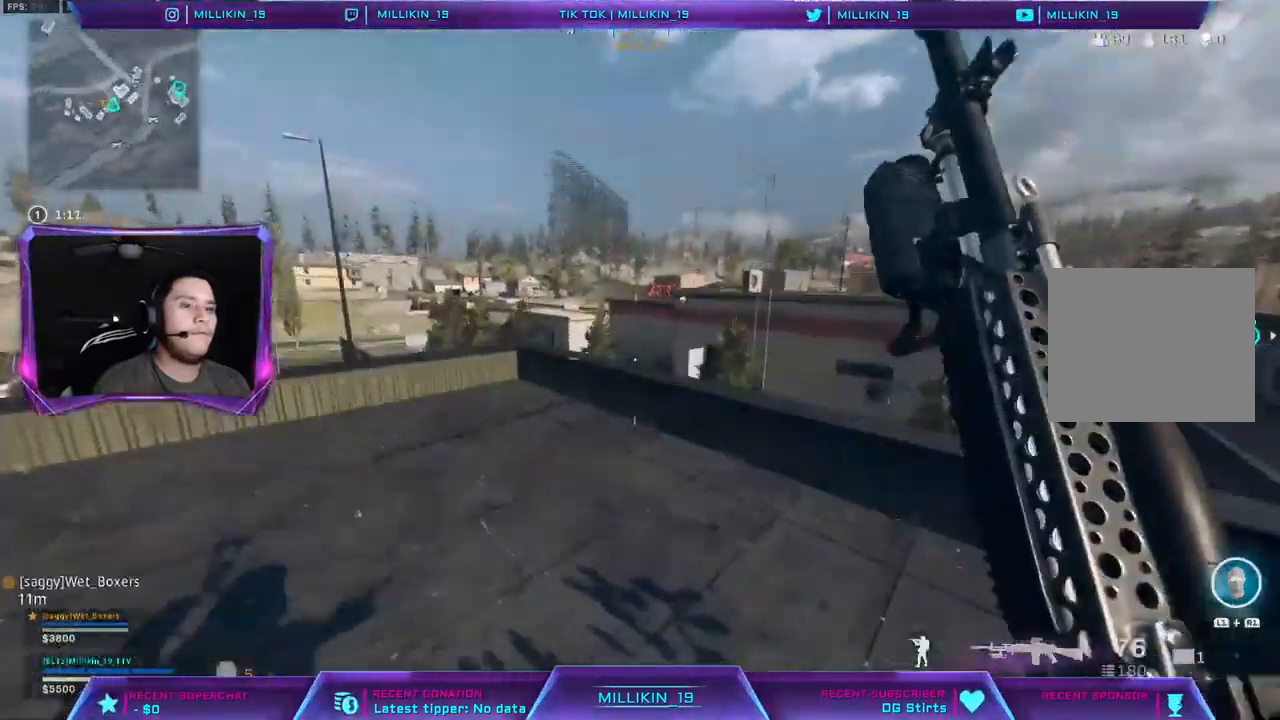
{"buttons": [], "left_stick": "up-right", "right_stick": "right", "events": [[83, "left_stick", "up-right"], [317, "CROSS", "up"], [450, "right_stick", "right"]]}
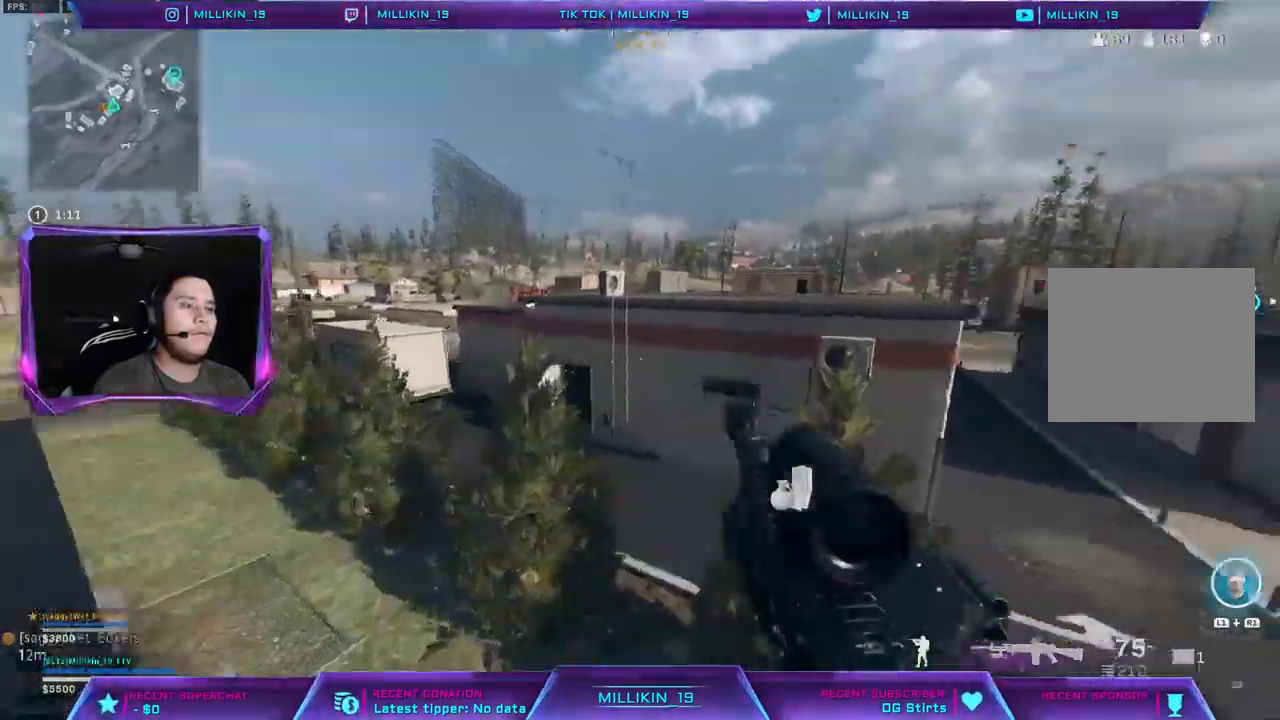
{"buttons": [], "left_stick": "up-right", "right_stick": "center", "events": [[33, "right_stick", "center"], [83, "CROSS", "down"], [250, "CROSS", "up"]]}
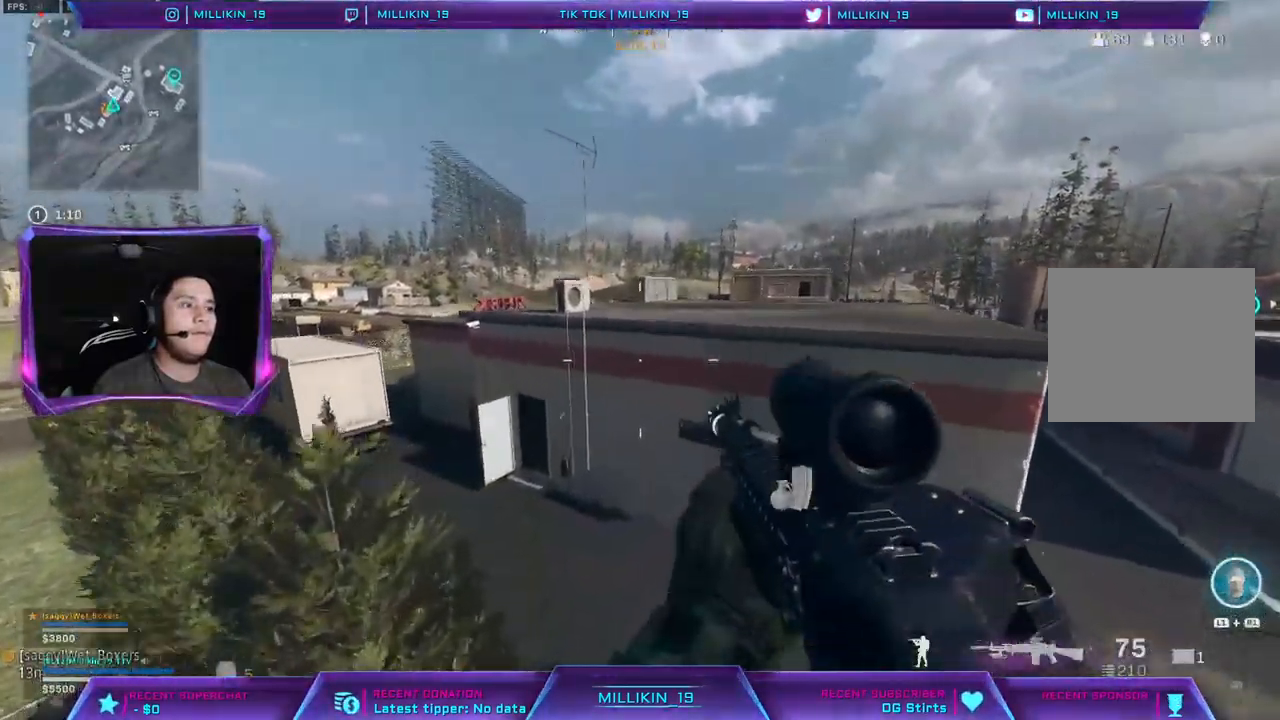
{"buttons": [], "left_stick": "up", "right_stick": "right", "events": [[83, "left_stick", "up"], [450, "right_stick", "right"]]}
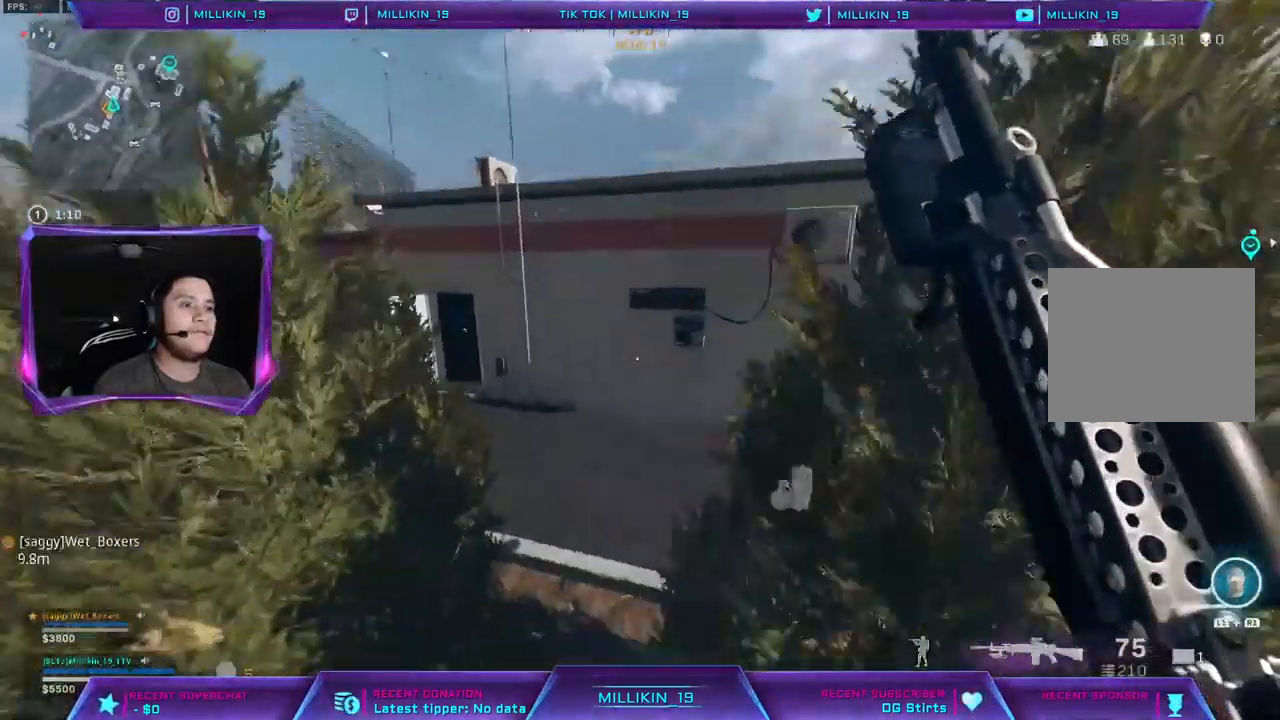
{"buttons": [], "left_stick": "up", "right_stick": "center", "events": [[83, "right_stick", "center"], [133, "L3", "down"], [200, "left_stick", "up-left"], [350, "L3", "up"], [450, "left_stick", "up"]]}
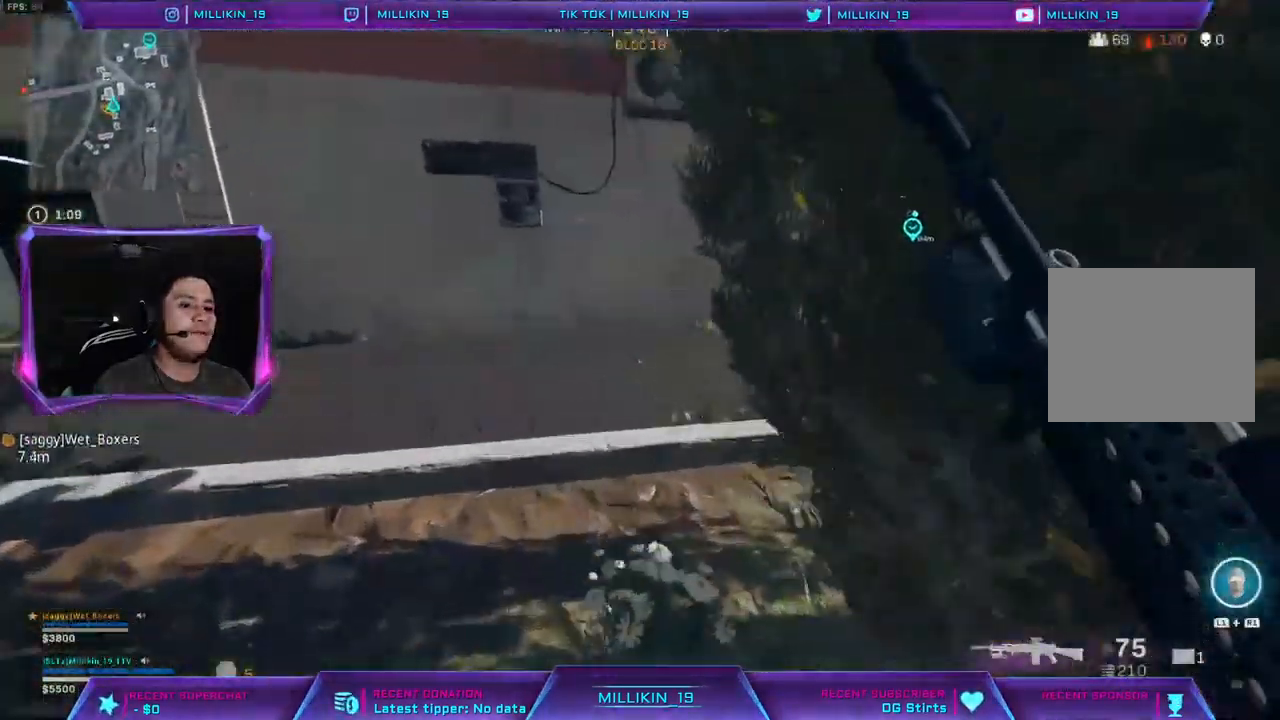
{"buttons": [], "left_stick": "up", "right_stick": "center", "events": [[100, "right_stick", "right"], [217, "right_stick", "center"], [367, "R3", "down"], [450, "R3", "up"]]}
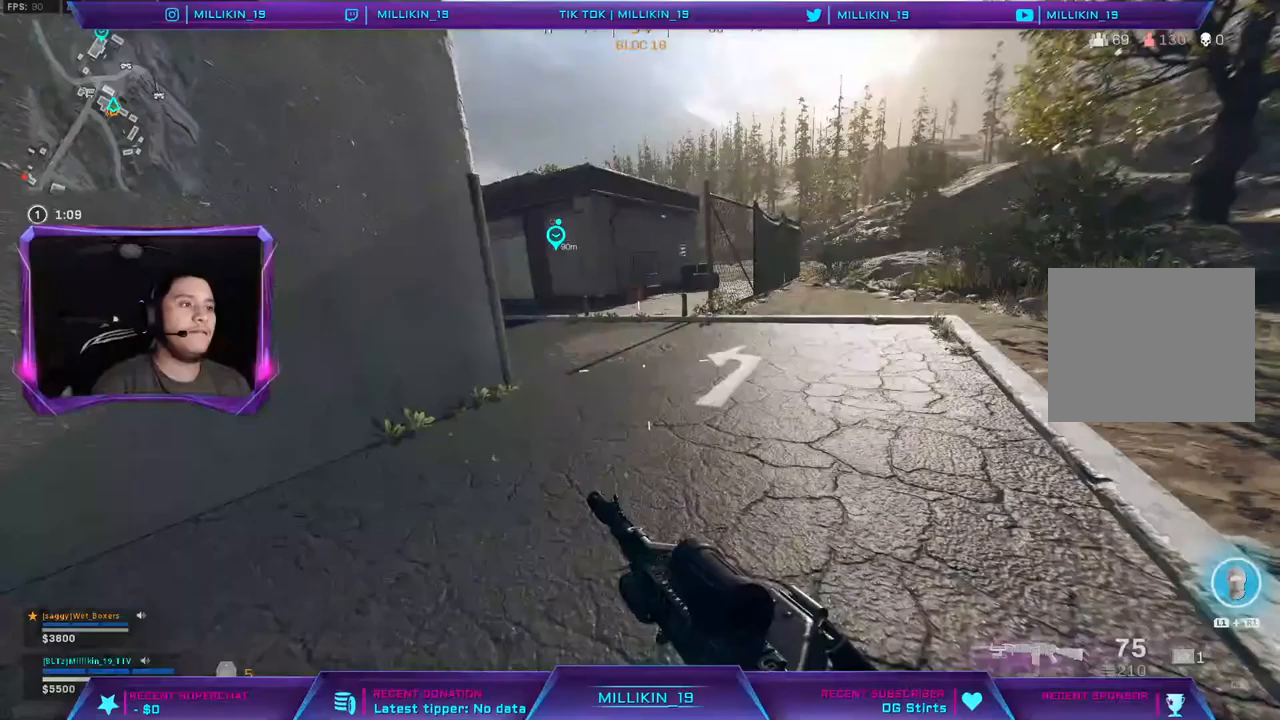
{"buttons": [], "left_stick": "up", "right_stick": "left", "events": [[33, "R3", "down"], [267, "R3", "up"], [350, "L3", "down"], [450, "L3", "up"], [483, "right_stick", "left"]]}